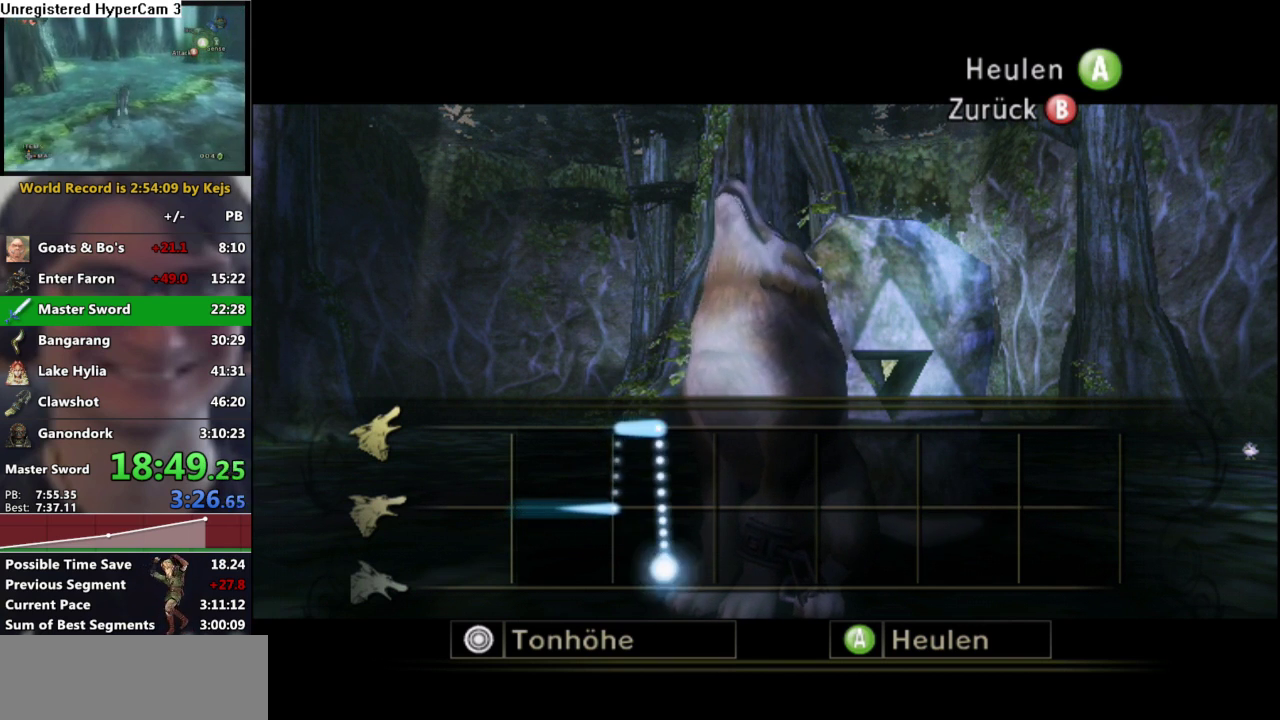
Gameplay with a controller (Nintendo layout); each line is a JSON object with the inputs held at the frame after it (dt_ms = milliseconds from this image to that frame). "events" lists button and stick changes between this image and that frame as [ms after this image, input, new state], when the widget could be followed in between. Not read: L3 R3.
{"dt_ms": 500, "buttons": ["A"], "left_stick": "down", "right_stick": "center", "events": []}
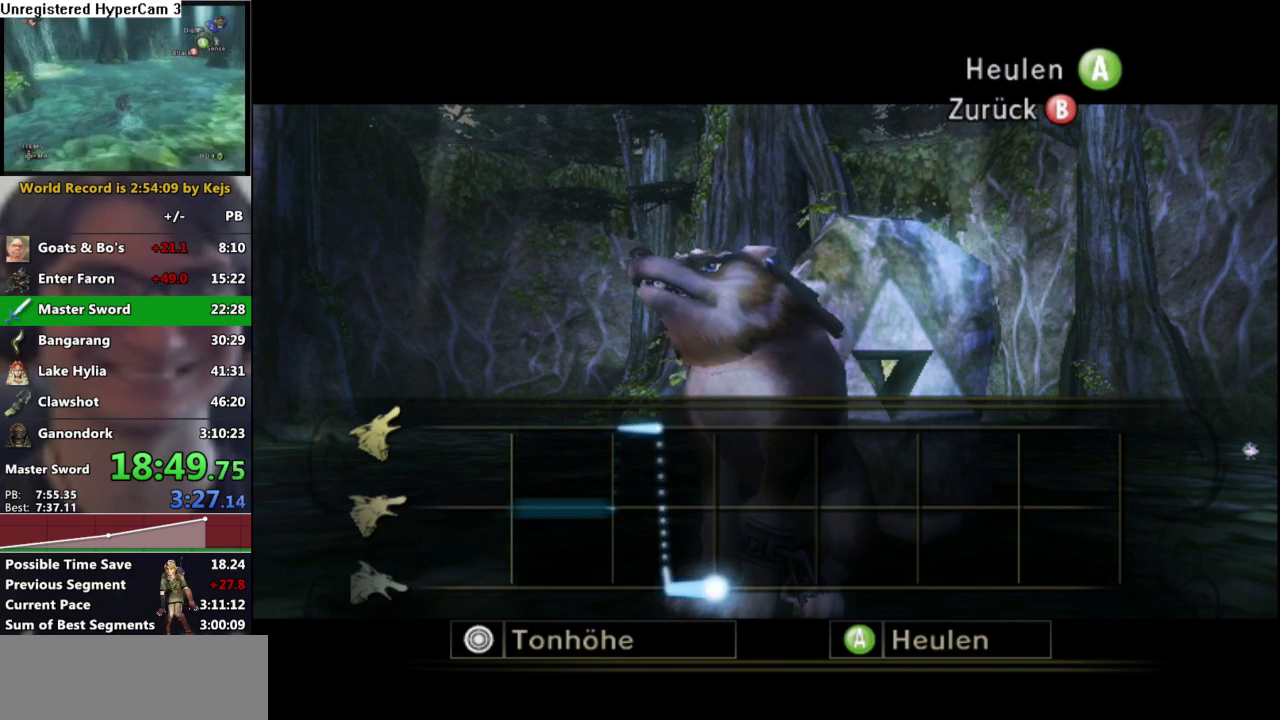
{"dt_ms": 500, "buttons": ["A"], "left_stick": "down", "right_stick": "center", "events": []}
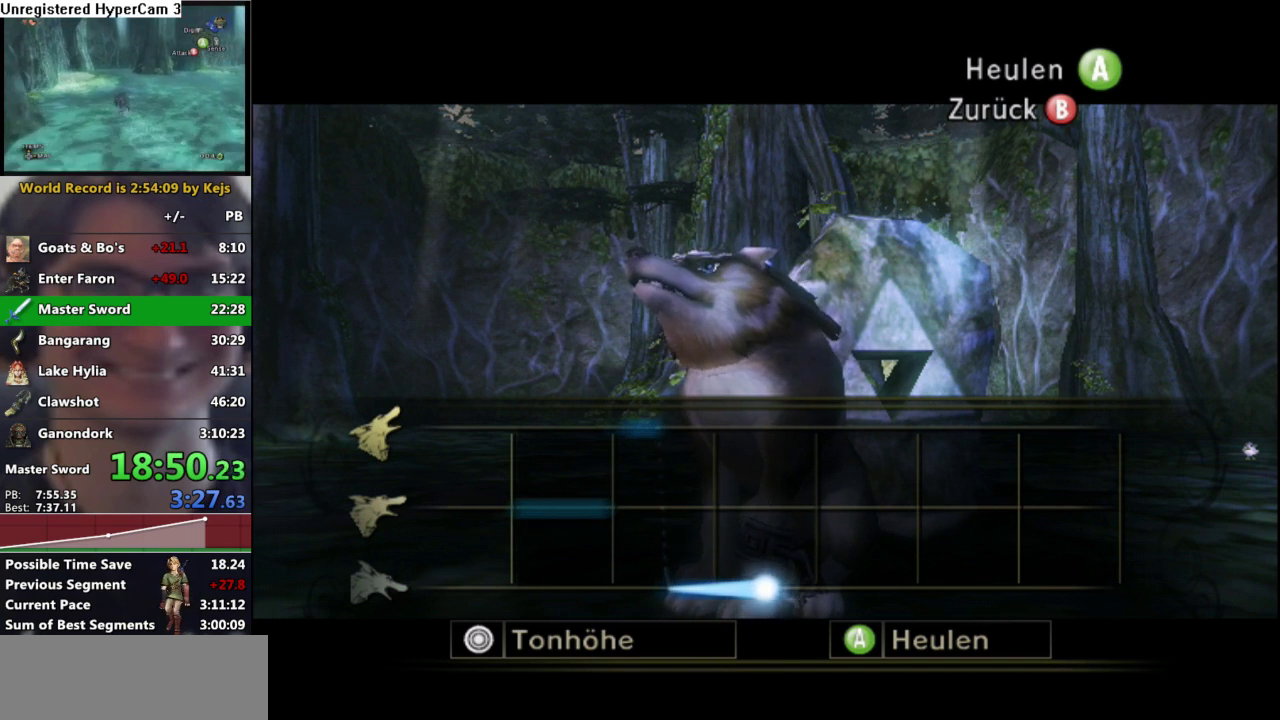
{"dt_ms": 500, "buttons": ["A"], "left_stick": "center", "right_stick": "center", "events": [[367, "left_stick", "center"]]}
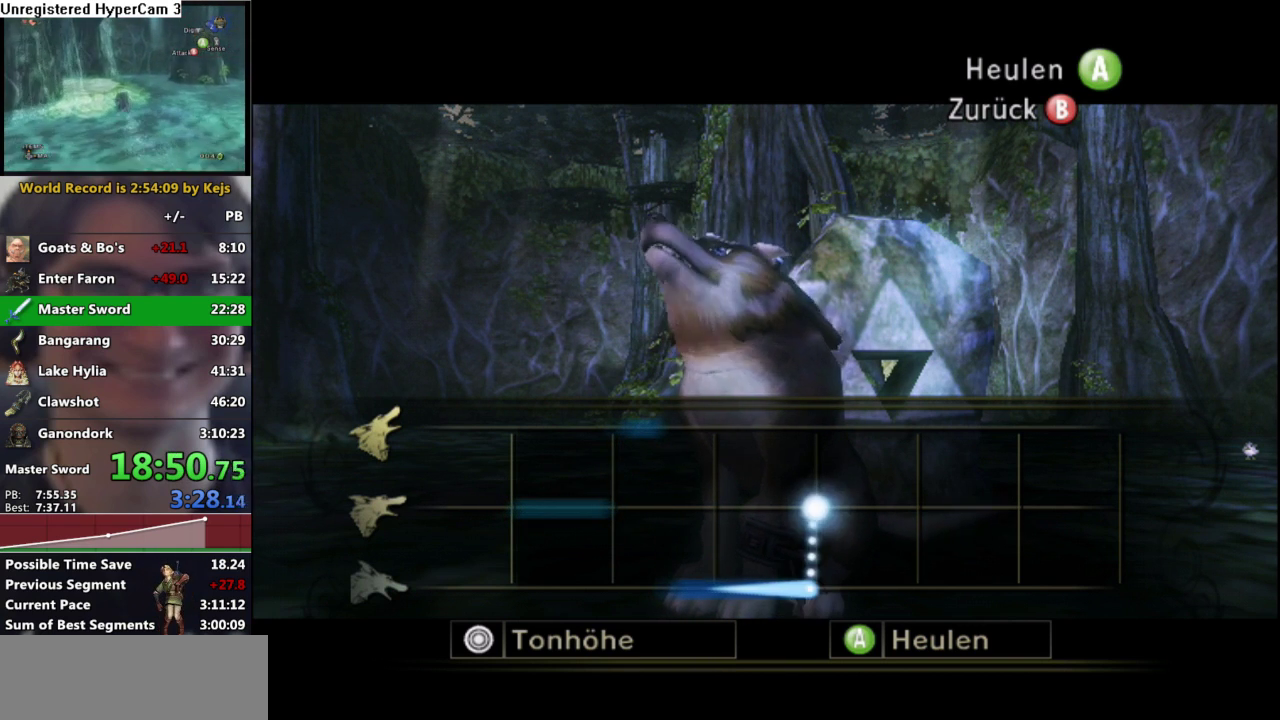
{"dt_ms": 500, "buttons": ["A"], "left_stick": "center", "right_stick": "center", "events": []}
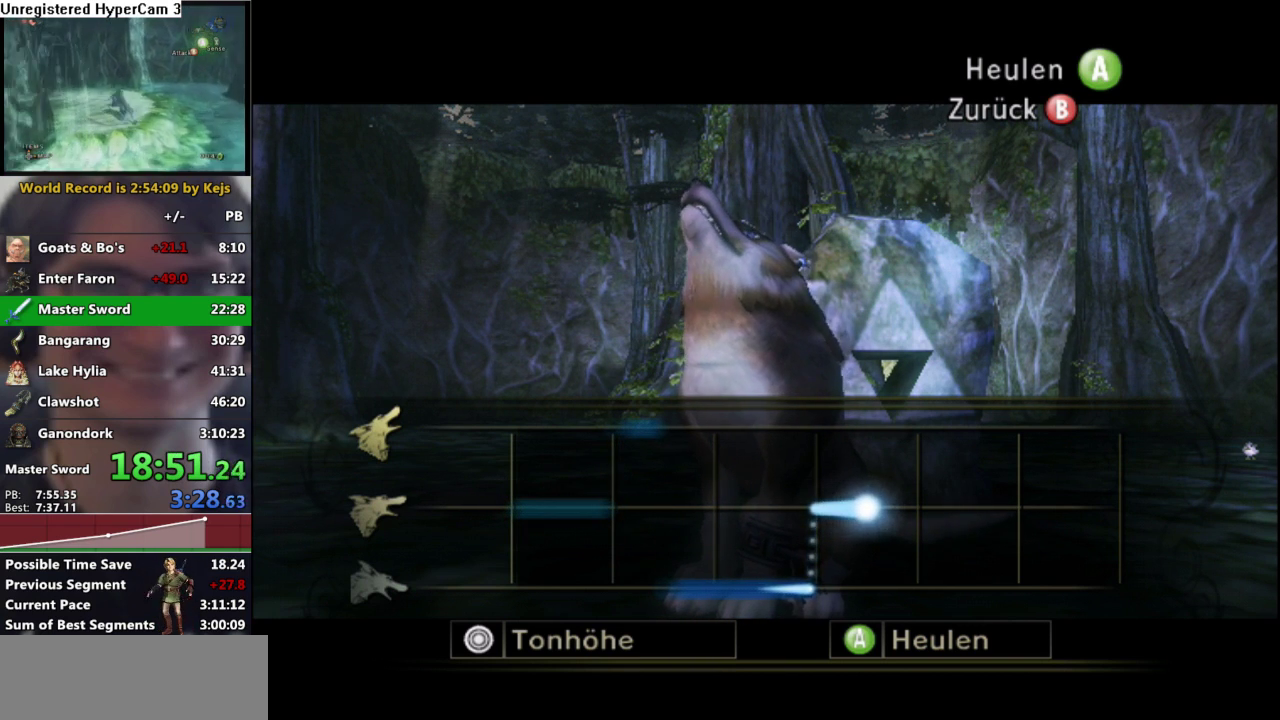
{"dt_ms": 500, "buttons": ["A"], "left_stick": "up", "right_stick": "center", "events": [[433, "left_stick", "up"]]}
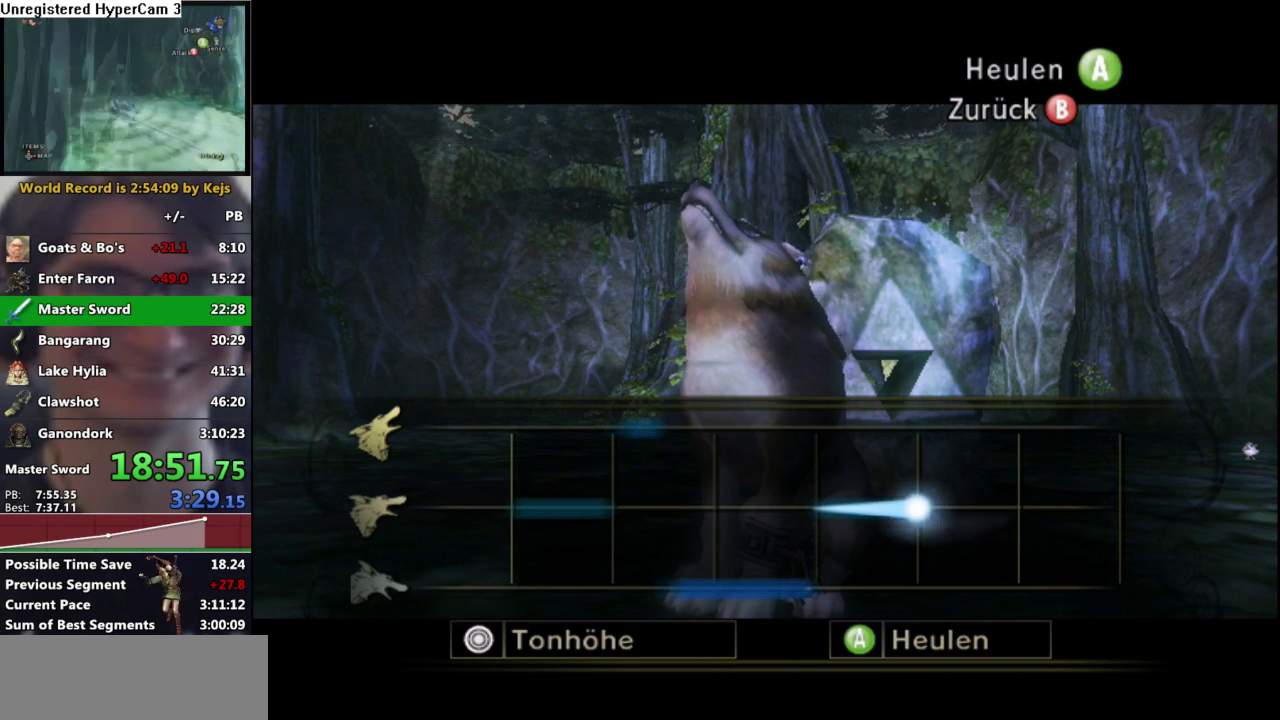
{"dt_ms": 1000, "buttons": ["A"], "left_stick": "down", "right_stick": "center", "events": [[433, "left_stick", "down"]]}
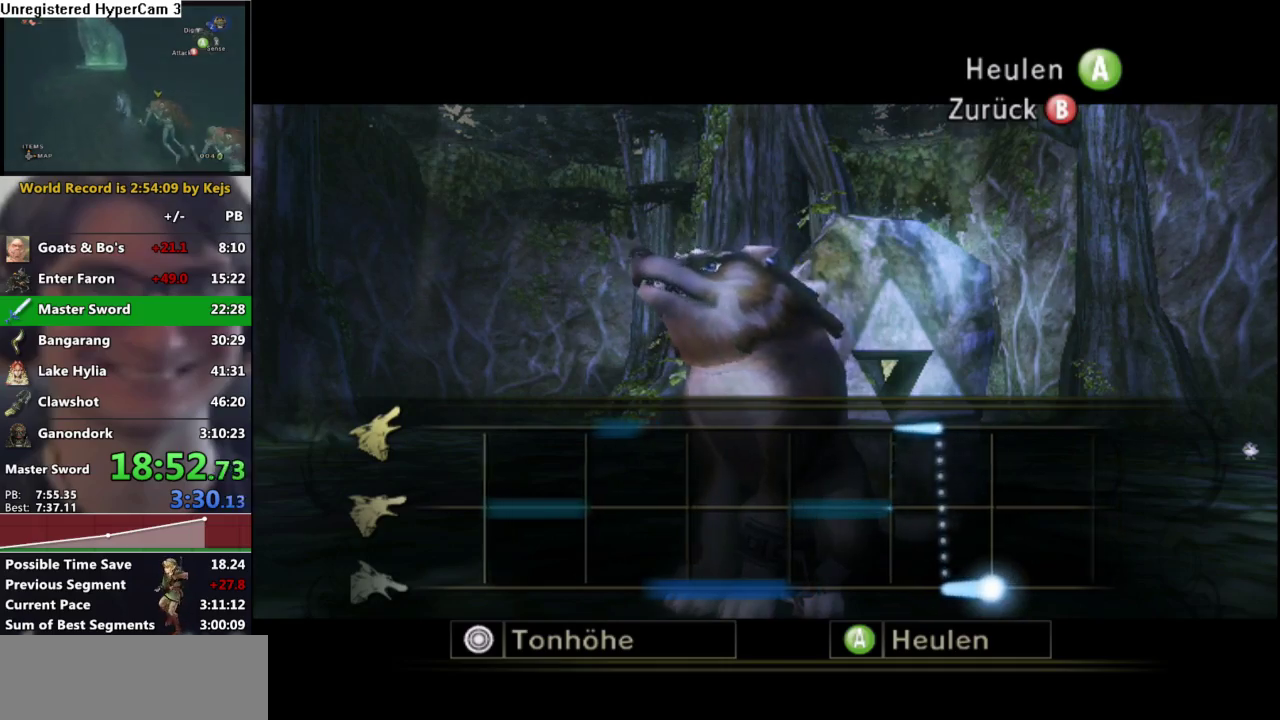
{"dt_ms": 500, "buttons": ["A"], "left_stick": "down", "right_stick": "center", "events": []}
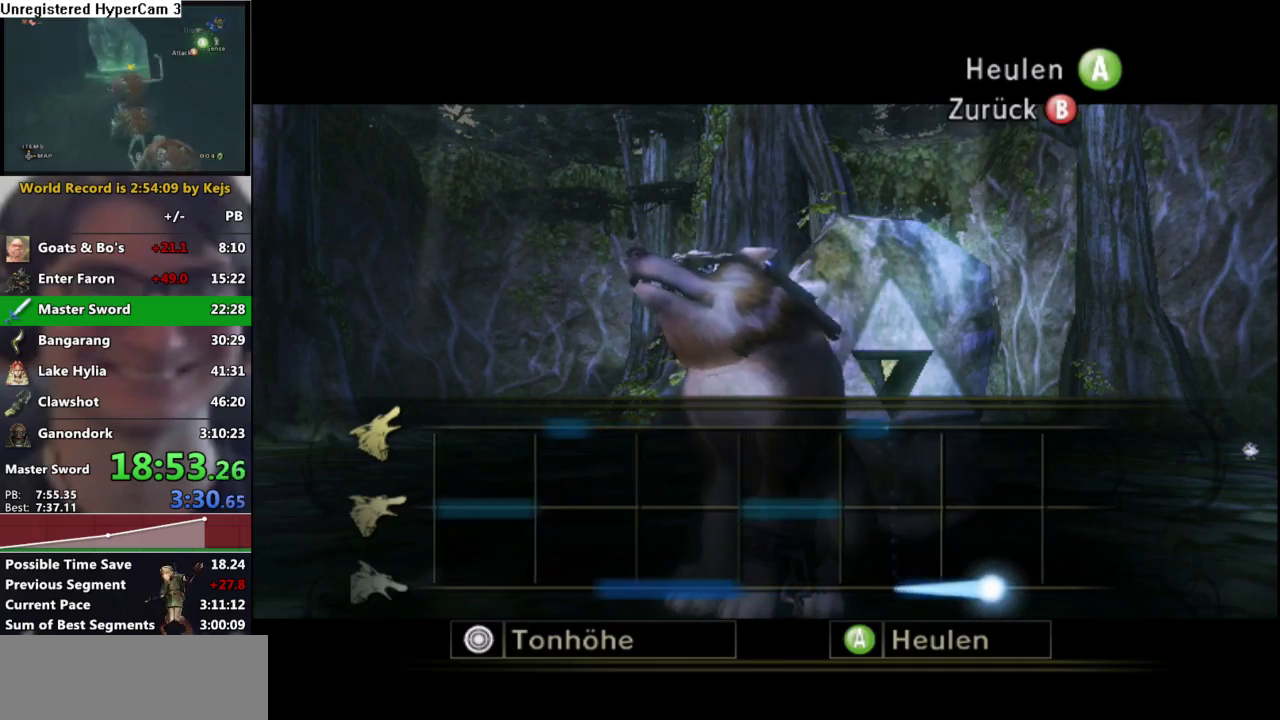
{"dt_ms": 500, "buttons": [], "left_stick": "center", "right_stick": "center"}
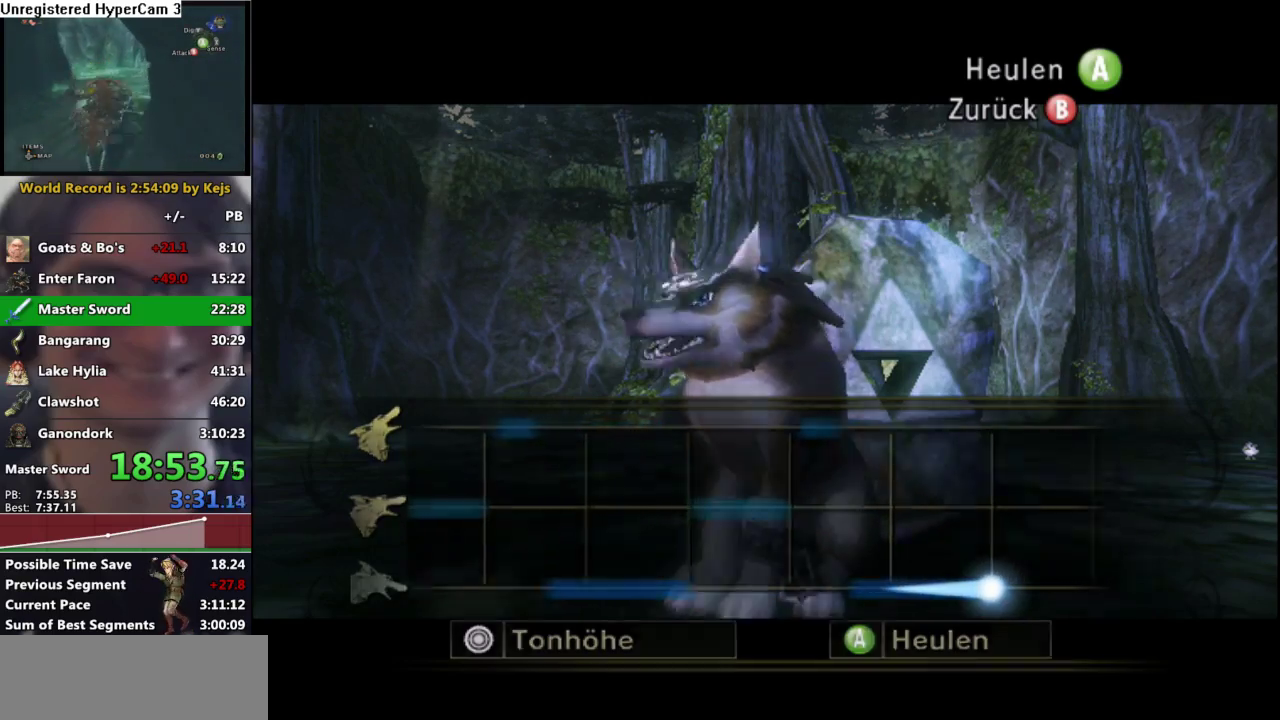
{"dt_ms": 500, "buttons": ["START"], "left_stick": "center", "right_stick": "center"}
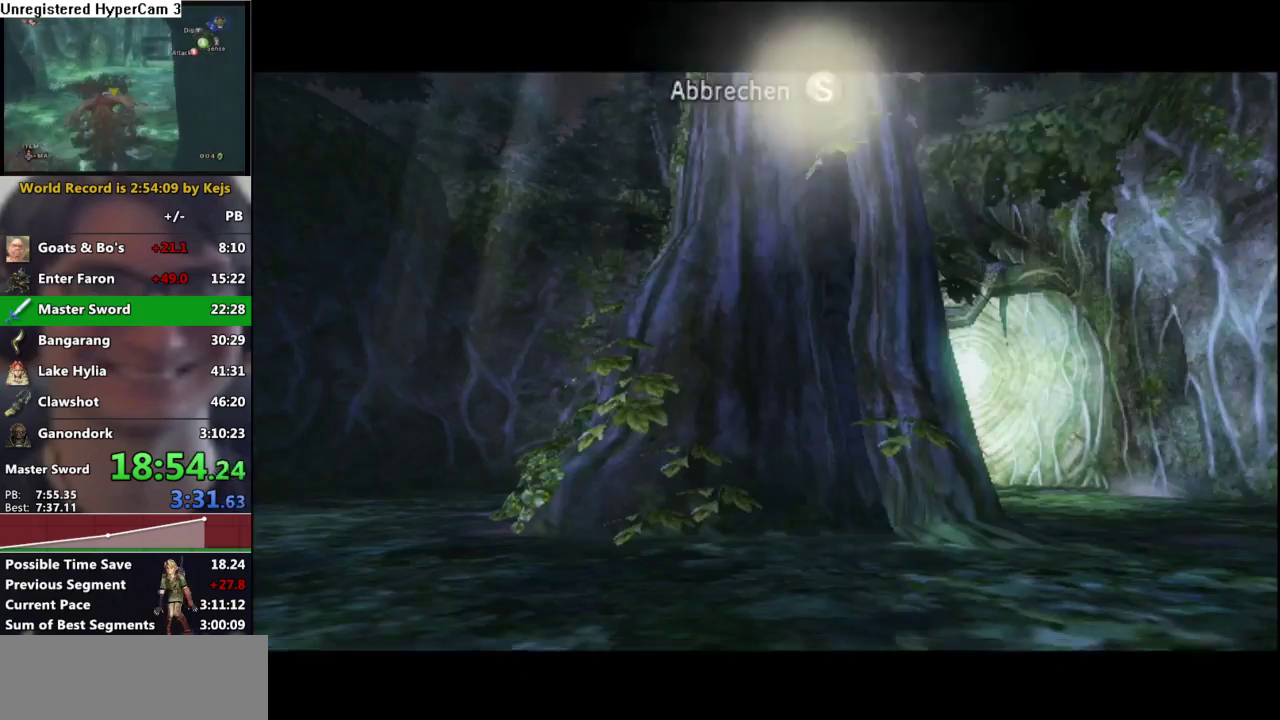
{"dt_ms": 500, "buttons": ["A"], "left_stick": "up-left", "right_stick": "center"}
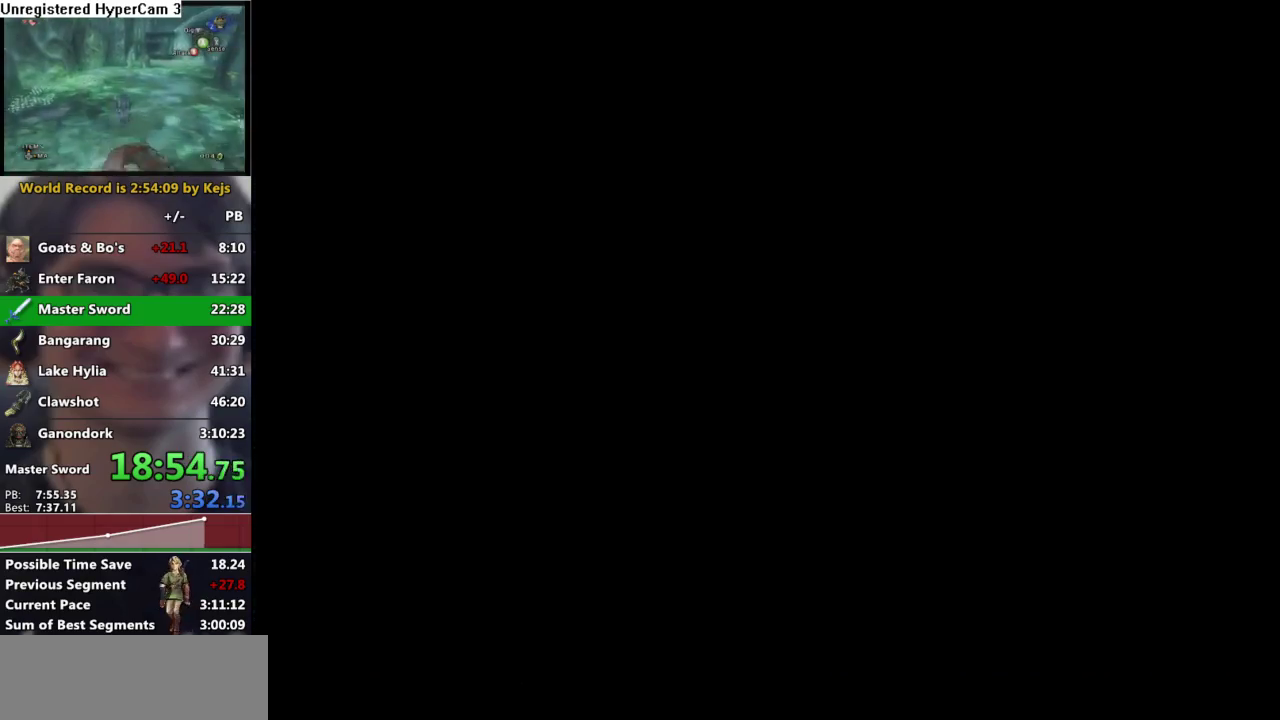
{"dt_ms": 500, "buttons": [], "left_stick": "up-left", "right_stick": "center", "events": [[17, "A", "up"], [100, "A", "down"], [167, "A", "up"], [250, "A", "down"], [317, "A", "up"], [383, "A", "down"], [467, "A", "up"]]}
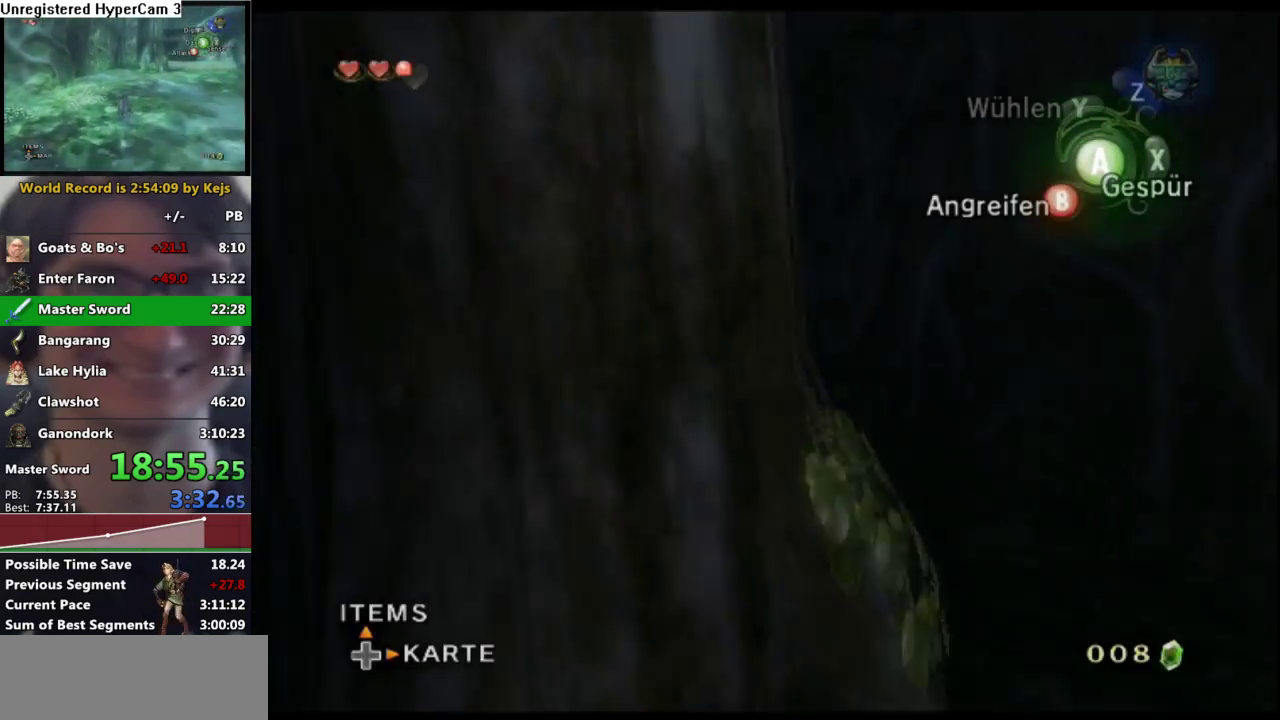
{"dt_ms": 500, "buttons": [], "left_stick": "up-left", "right_stick": "center", "events": [[50, "A", "down"], [100, "A", "up"], [217, "A", "down"], [283, "A", "up"], [367, "A", "down"], [450, "A", "up"]]}
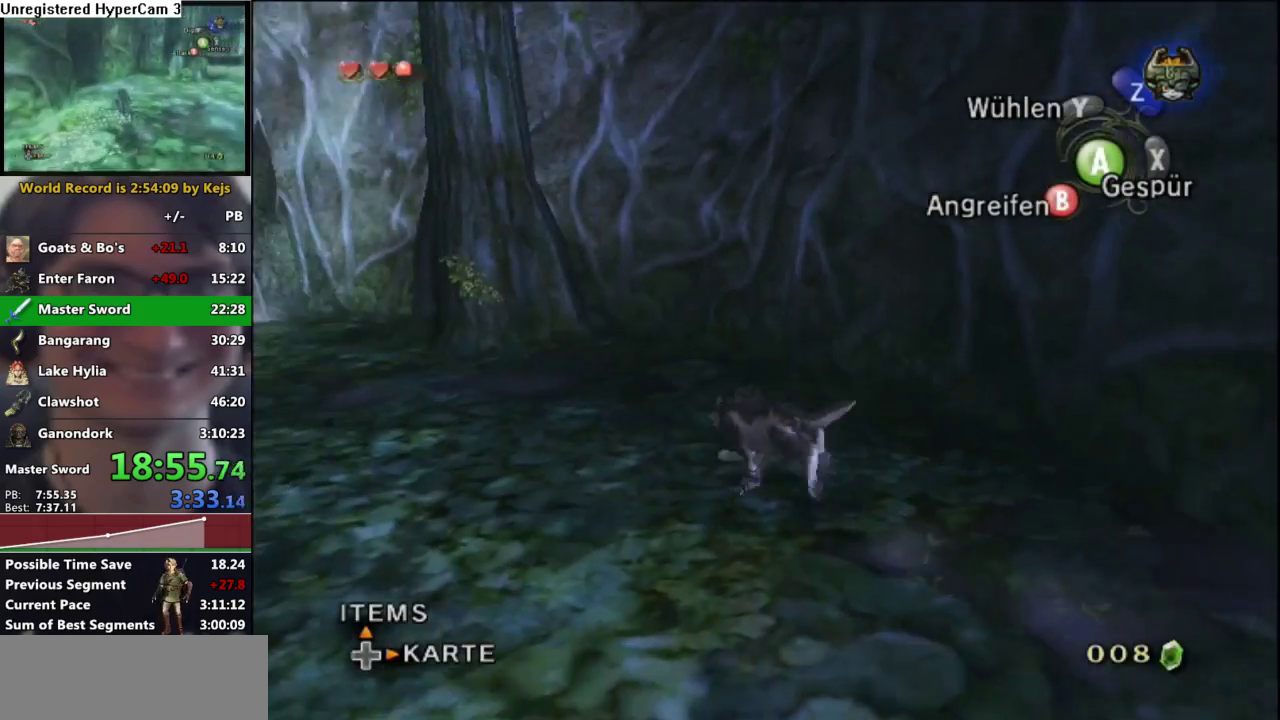
{"dt_ms": 500, "buttons": [], "left_stick": "up-left", "right_stick": "center", "events": [[50, "A", "down"], [133, "A", "up"], [217, "A", "down"], [267, "A", "up"], [367, "A", "down"], [433, "A", "up"]]}
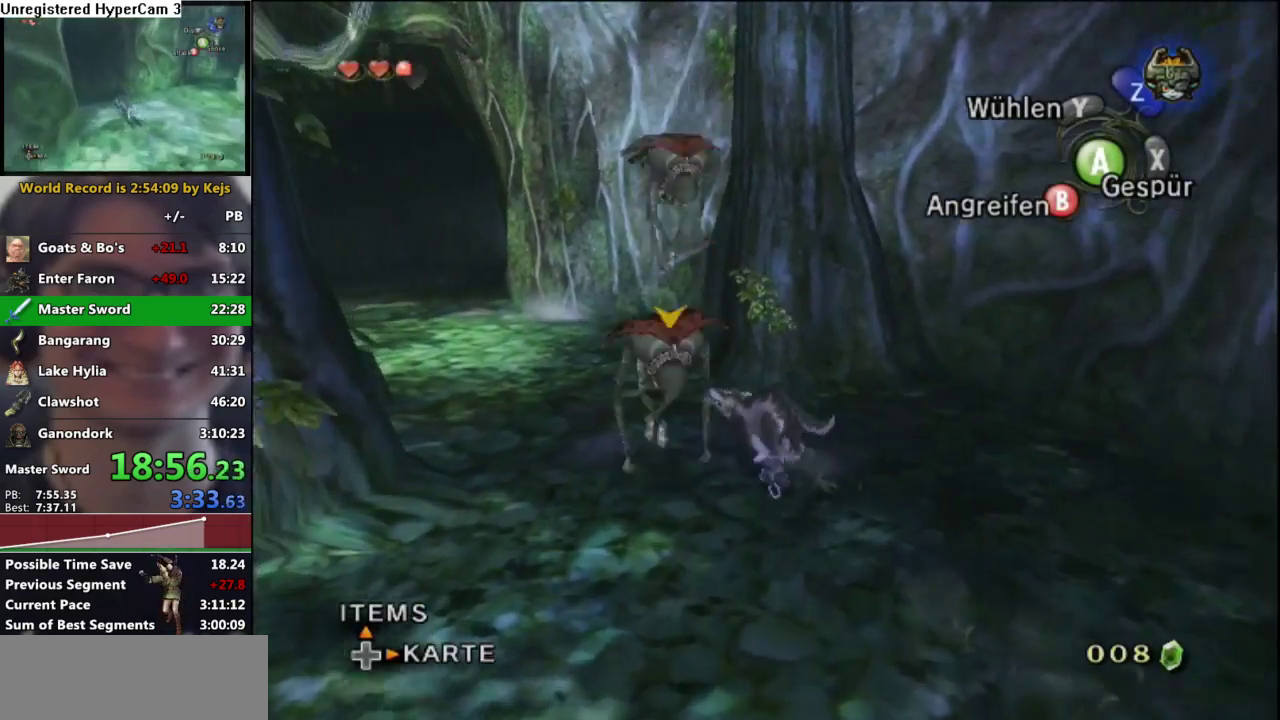
{"dt_ms": 500, "buttons": ["A"], "left_stick": "up-left", "right_stick": "center", "events": [[33, "A", "down"], [100, "A", "up"], [183, "A", "down"], [250, "A", "up"], [350, "A", "down"], [417, "A", "up"], [500, "A", "down"]]}
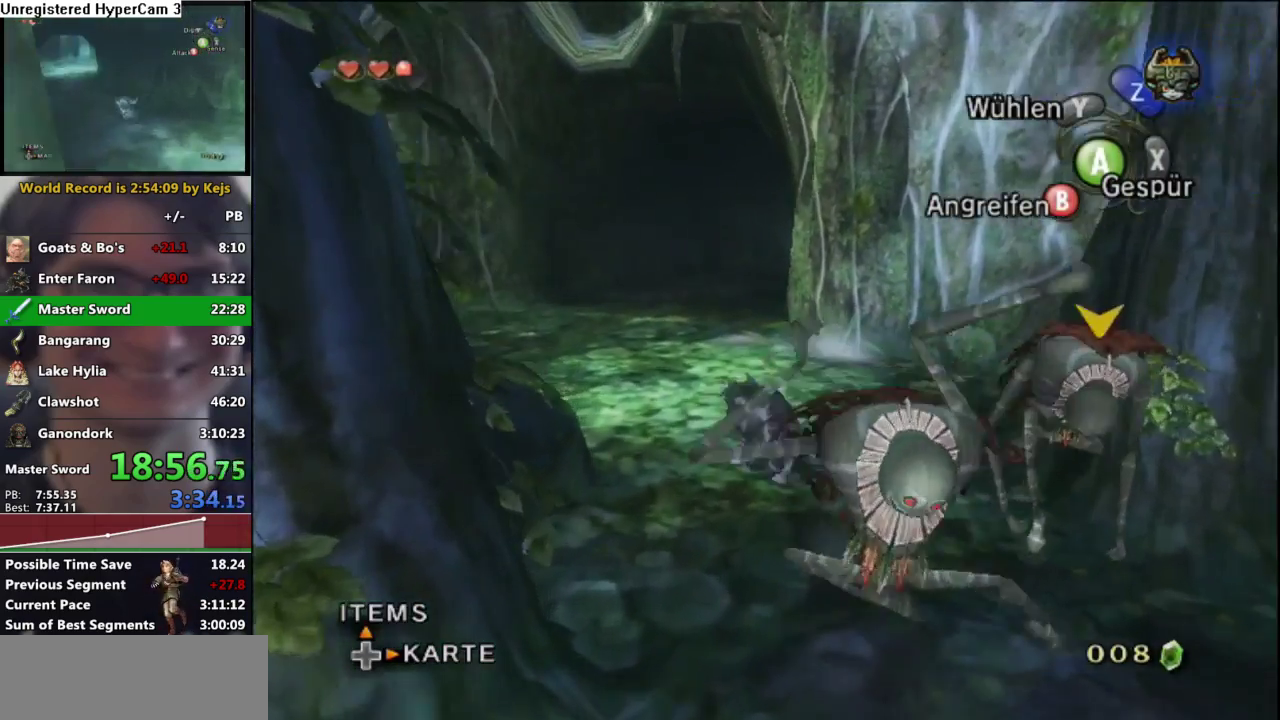
{"dt_ms": 500, "buttons": ["A"], "left_stick": "up", "right_stick": "center", "events": [[50, "A", "up"], [83, "left_stick", "up"], [150, "A", "down"], [217, "A", "up"], [300, "A", "down"], [383, "A", "up"], [467, "A", "down"]]}
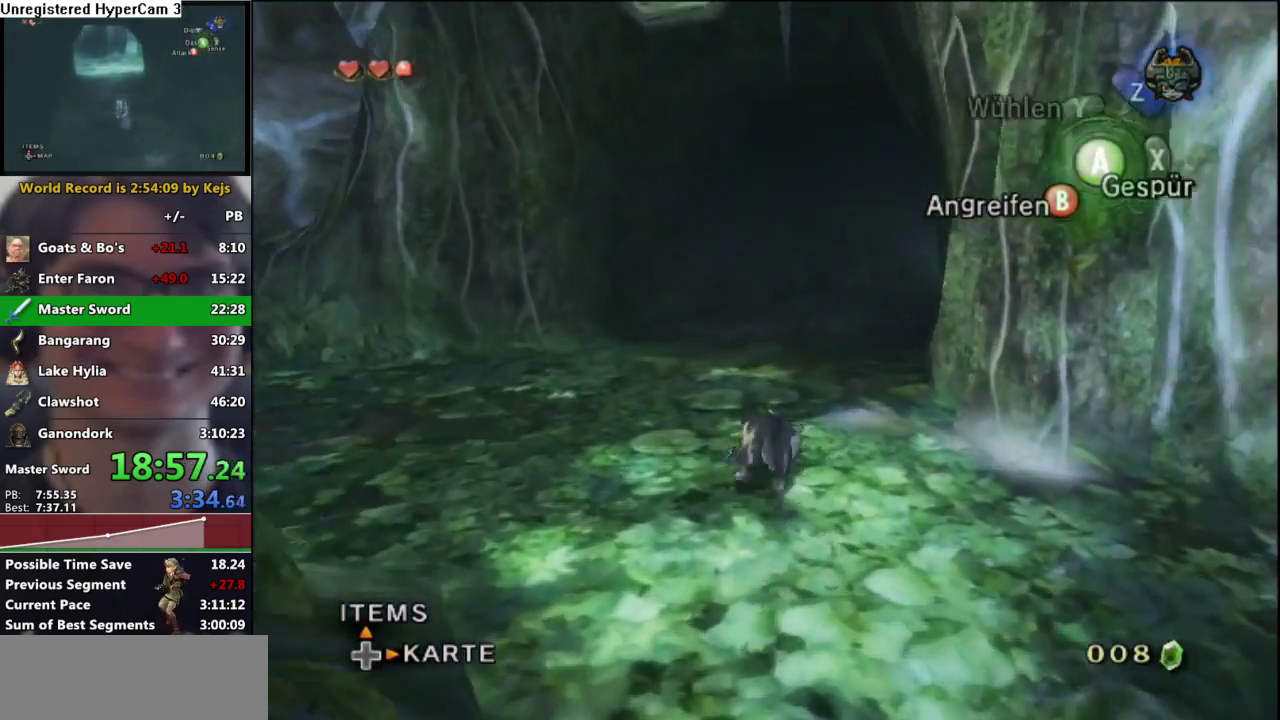
{"dt_ms": 500, "buttons": ["A"], "left_stick": "up", "right_stick": "center", "events": [[33, "A", "up"], [100, "A", "down"], [183, "A", "up"], [283, "A", "down"], [350, "A", "up"], [450, "A", "down"]]}
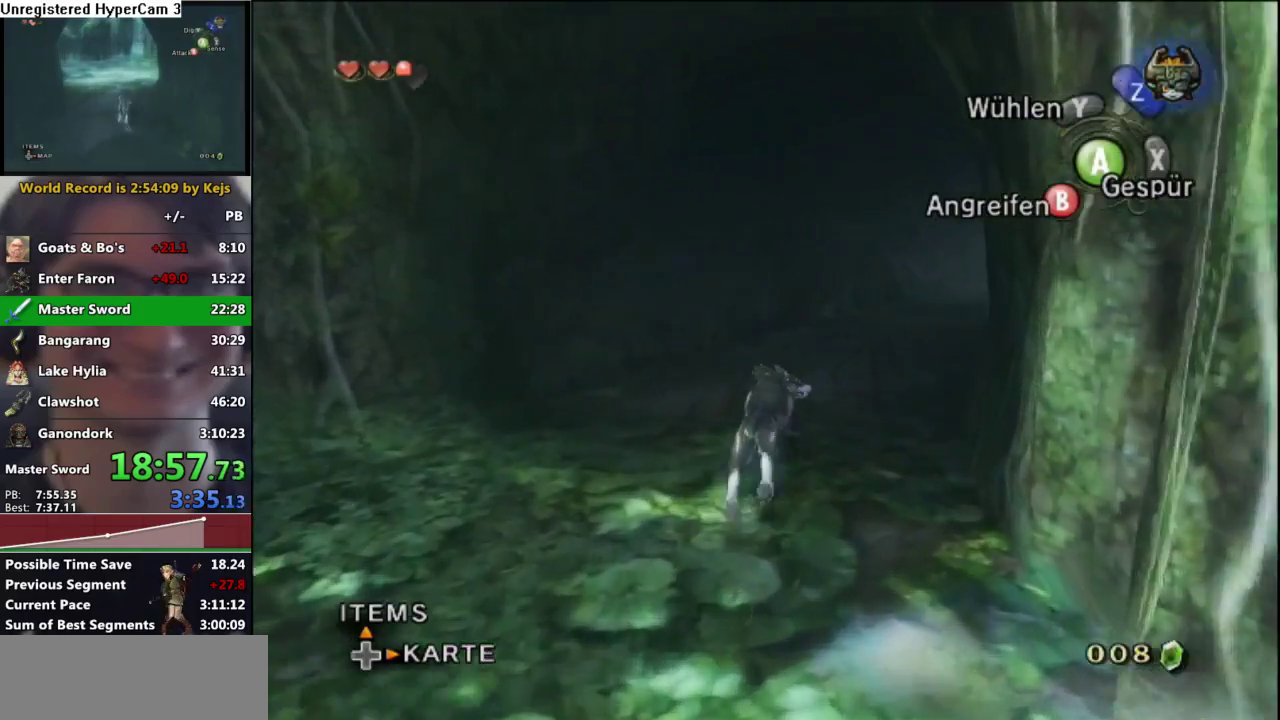
{"dt_ms": 500, "buttons": [], "left_stick": "up-right", "right_stick": "center"}
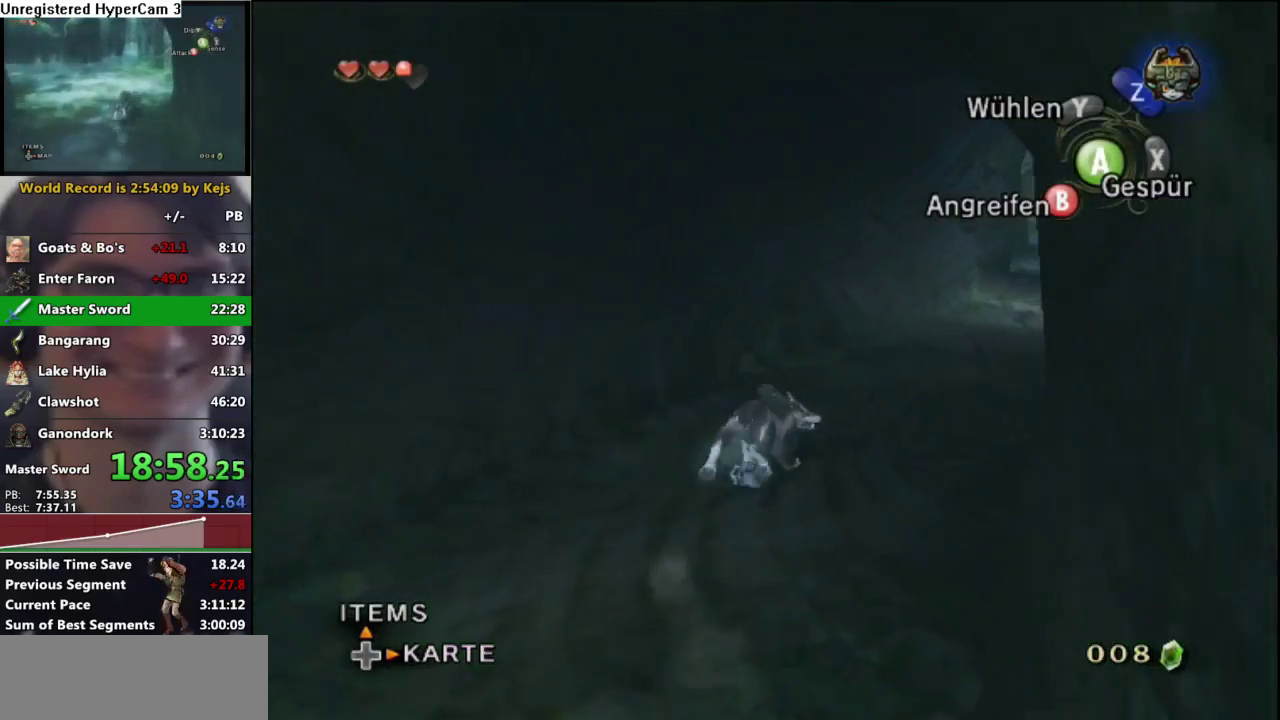
{"dt_ms": 500, "buttons": [], "left_stick": "up", "right_stick": "center", "events": [[100, "A", "down"], [167, "A", "up"], [250, "A", "down"], [333, "A", "up"], [433, "A", "down"], [450, "left_stick", "up"], [483, "A", "up"]]}
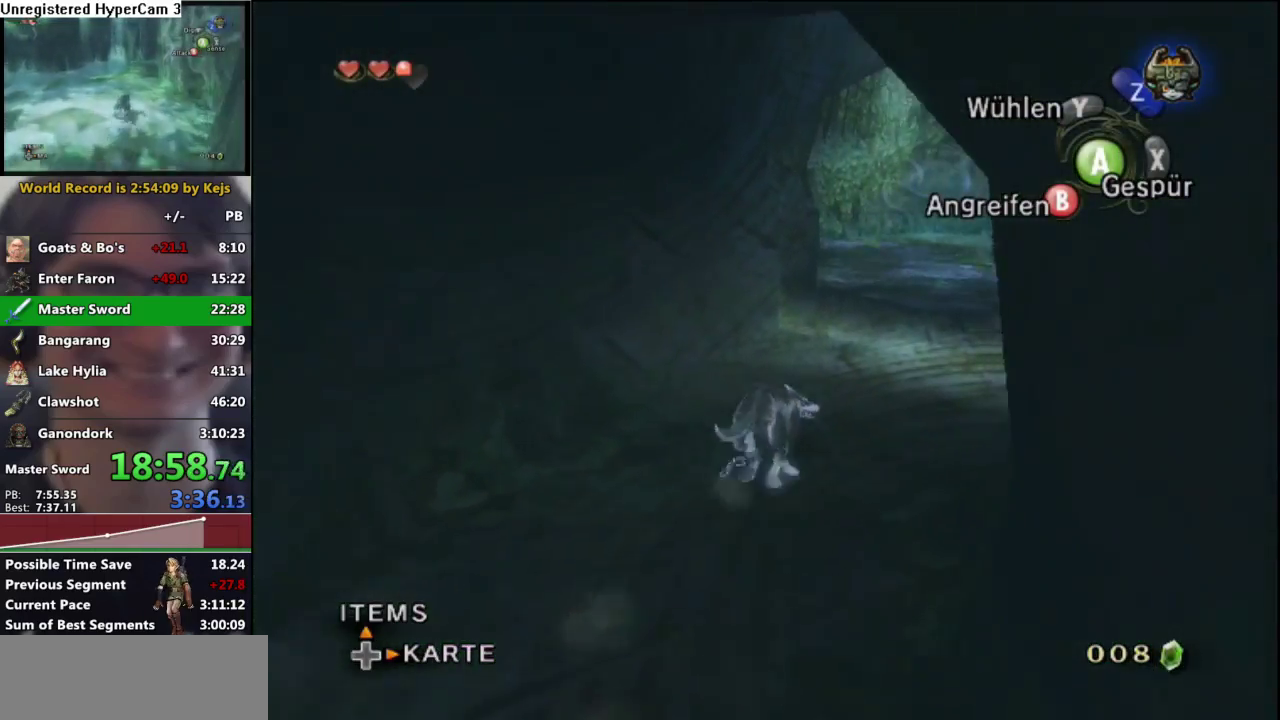
{"dt_ms": 500, "buttons": [], "left_stick": "up", "right_stick": "center", "events": [[100, "A", "down"], [167, "A", "up"], [267, "A", "down"], [333, "A", "up"], [433, "A", "down"], [500, "A", "up"]]}